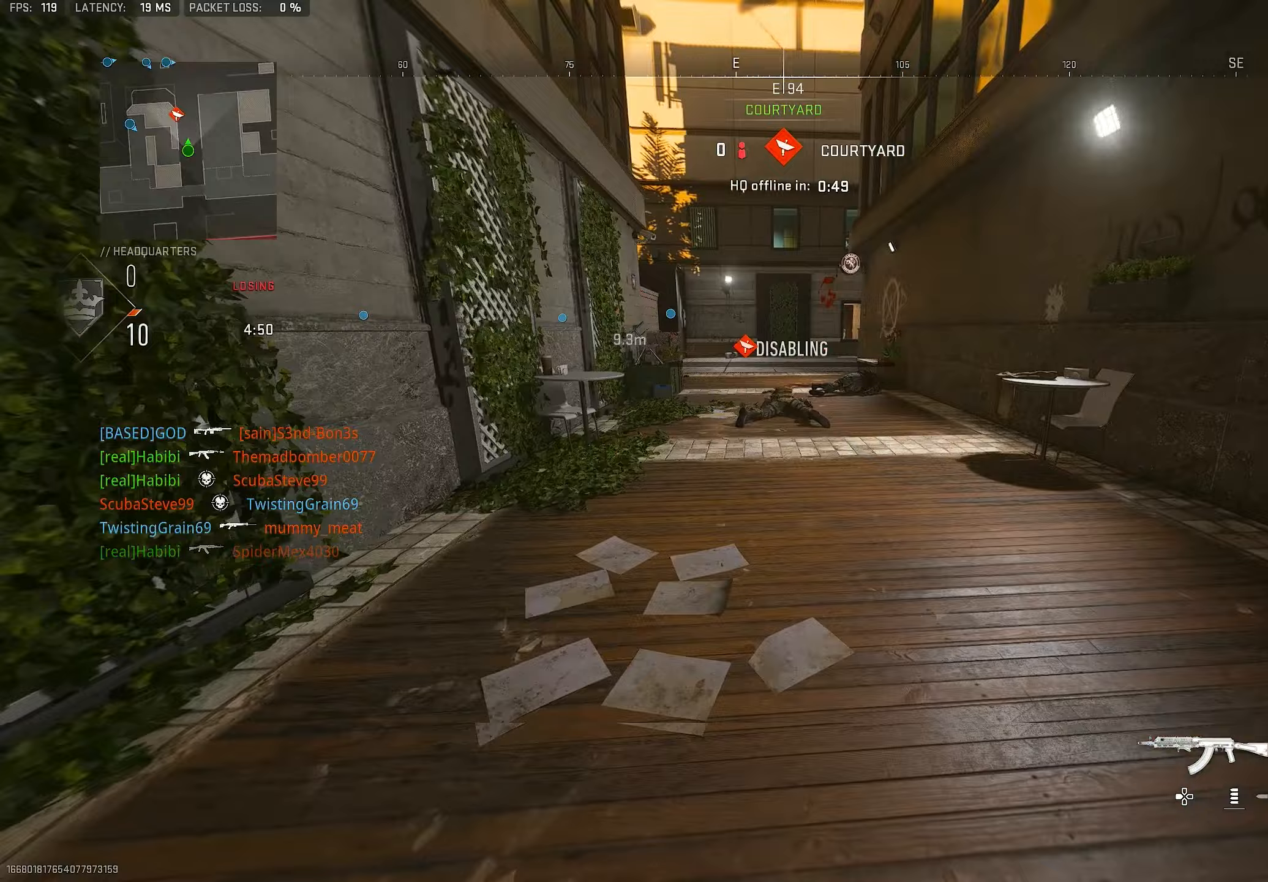
Gameplay with a controller (PlayStation layout); each line is a JSON object with the inputs held at the frame after it. "events" lists button and stick changes between this image and that frame as [ms after this image, input, new state], when the widget could be followed in between.
{"buttons": [], "left_stick": "up", "right_stick": "center", "events": [[50, "TRIANGLE", "down"], [83, "L3", "up"], [83, "TRIANGLE", "up"], [150, "TRIANGLE", "down"], [217, "TRIANGLE", "up"], [250, "L3", "down"], [283, "TRIANGLE", "down"], [350, "TRIANGLE", "up"], [383, "L3", "up"], [450, "TRIANGLE", "down"], [483, "TRIANGLE", "up"]]}
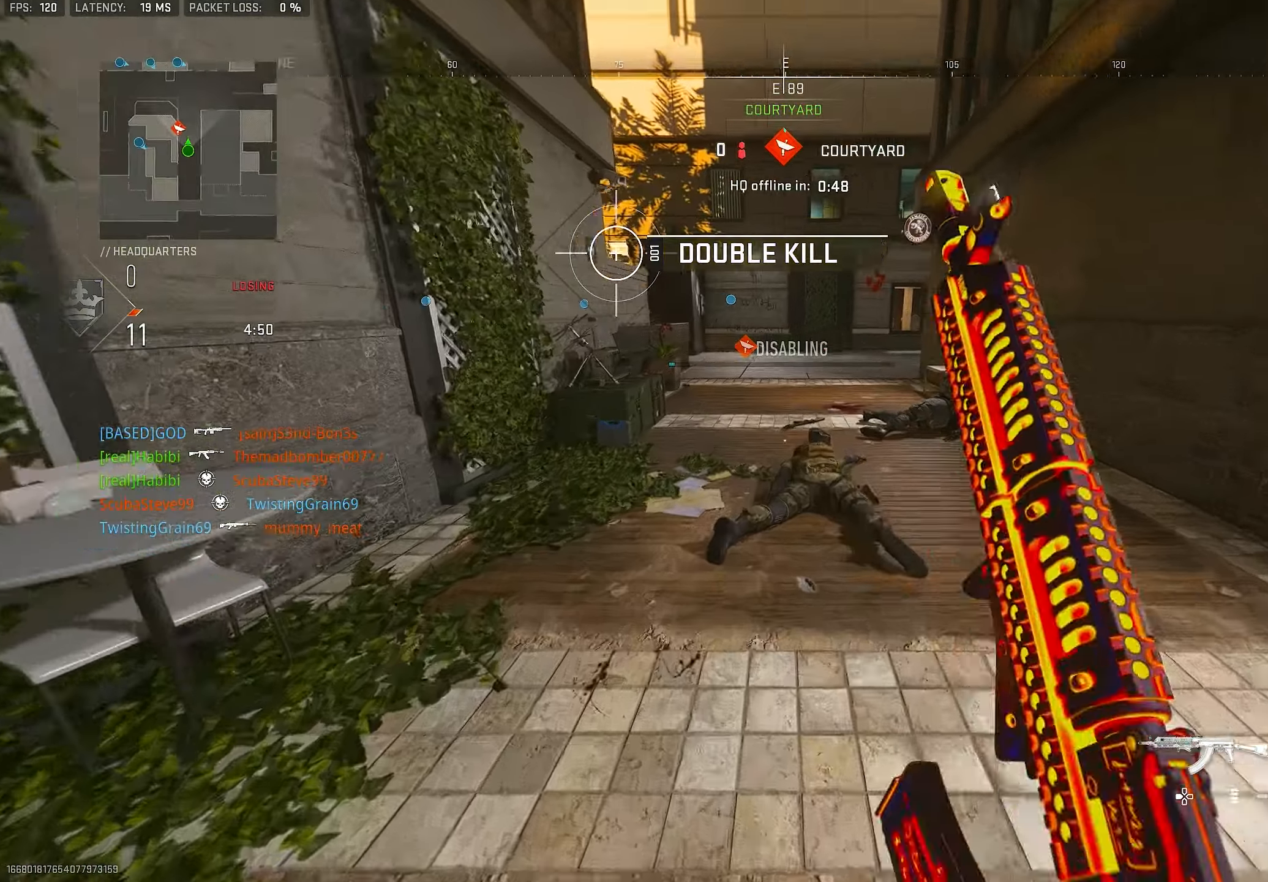
{"buttons": [], "left_stick": "up", "right_stick": "center", "events": [[17, "L3", "down"], [150, "right_stick", "down-left"], [183, "L3", "up"], [217, "right_stick", "center"], [350, "TRIANGLE", "down"], [417, "TRIANGLE", "up"]]}
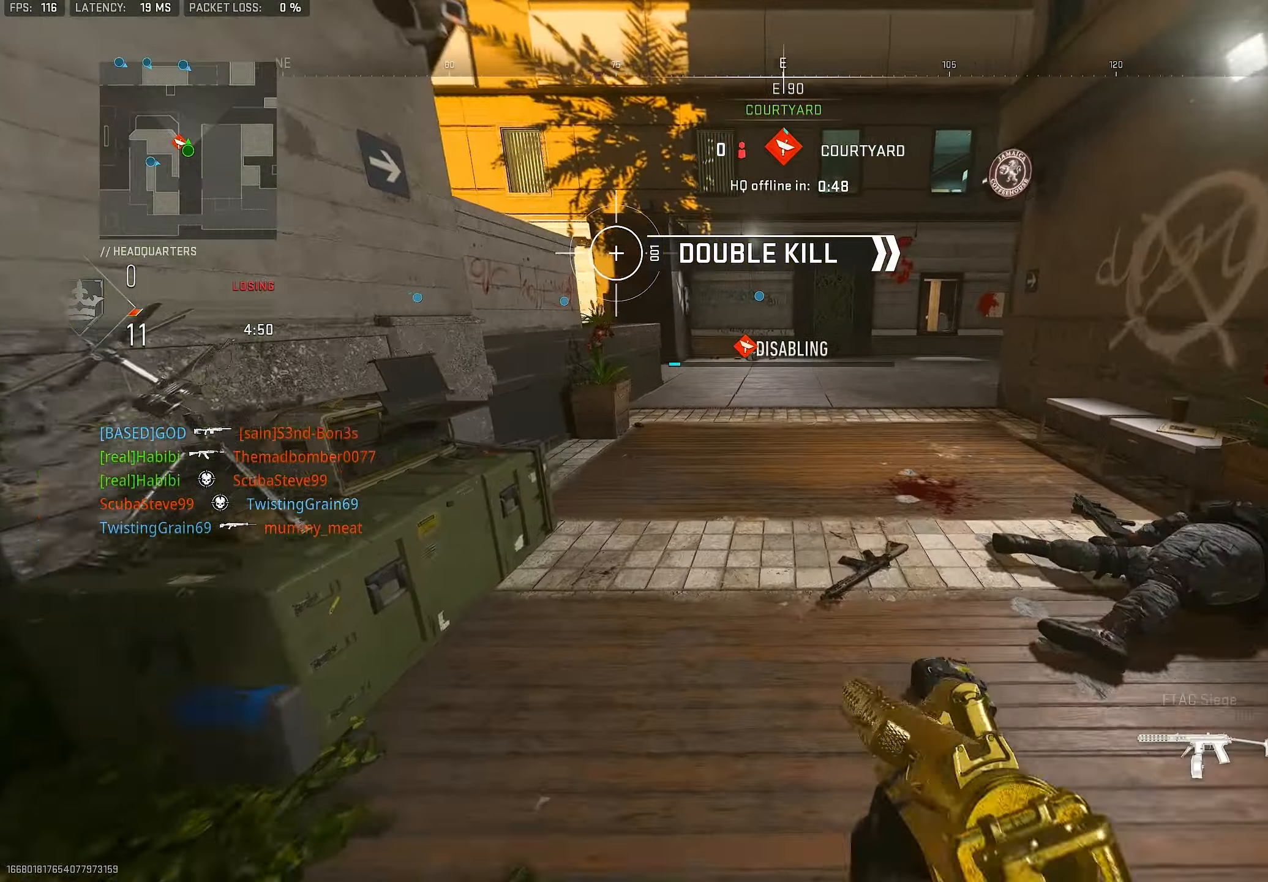
{"buttons": [], "left_stick": "down-right", "right_stick": "left", "events": [[250, "right_stick", "down-right"], [417, "right_stick", "left"], [483, "left_stick", "down-right"]]}
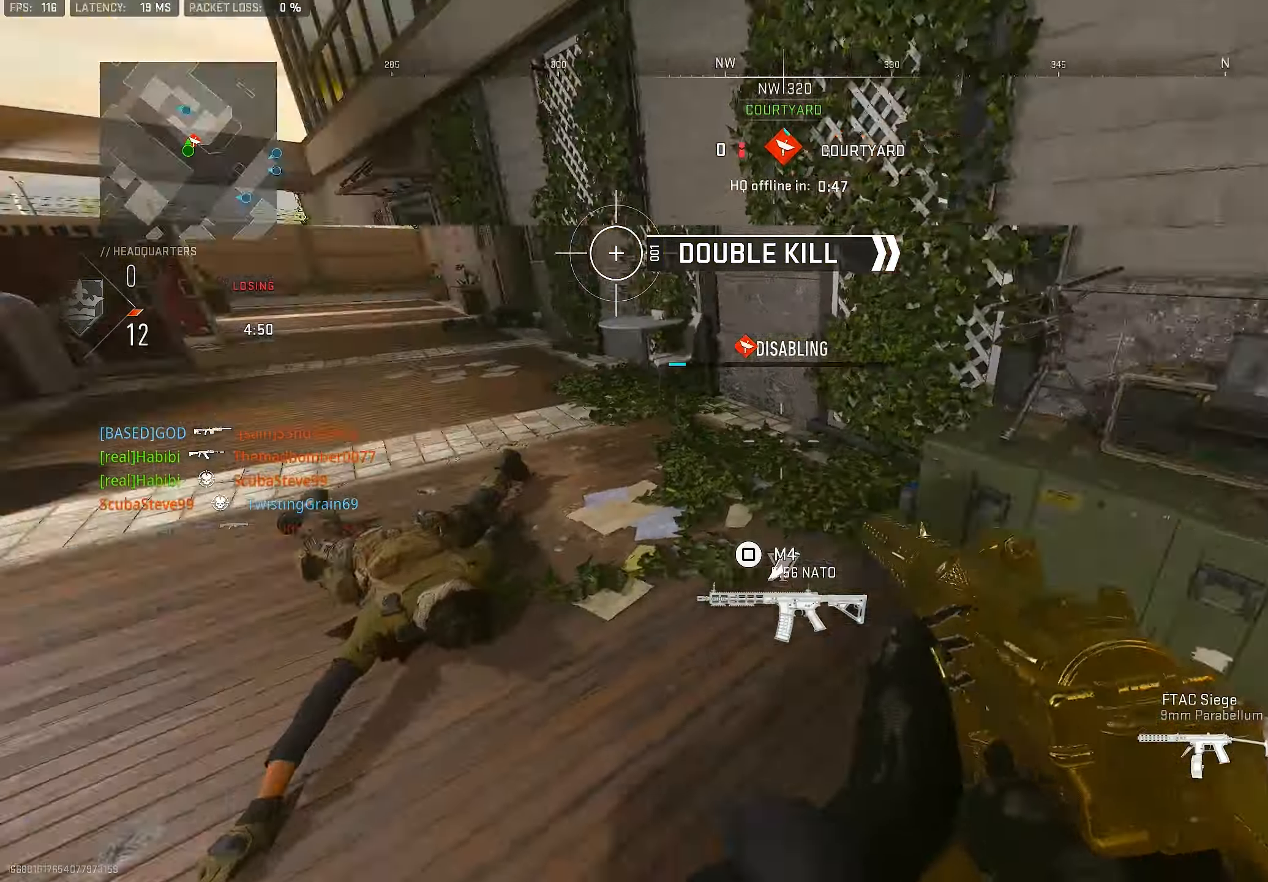
{"buttons": ["R3"], "left_stick": "up-left", "right_stick": "center", "events": [[50, "left_stick", "down-left"], [150, "left_stick", "up-left"], [217, "L3", "down"], [217, "right_stick", "up-left"], [350, "L3", "up"], [350, "right_stick", "center"], [383, "R3", "down"]]}
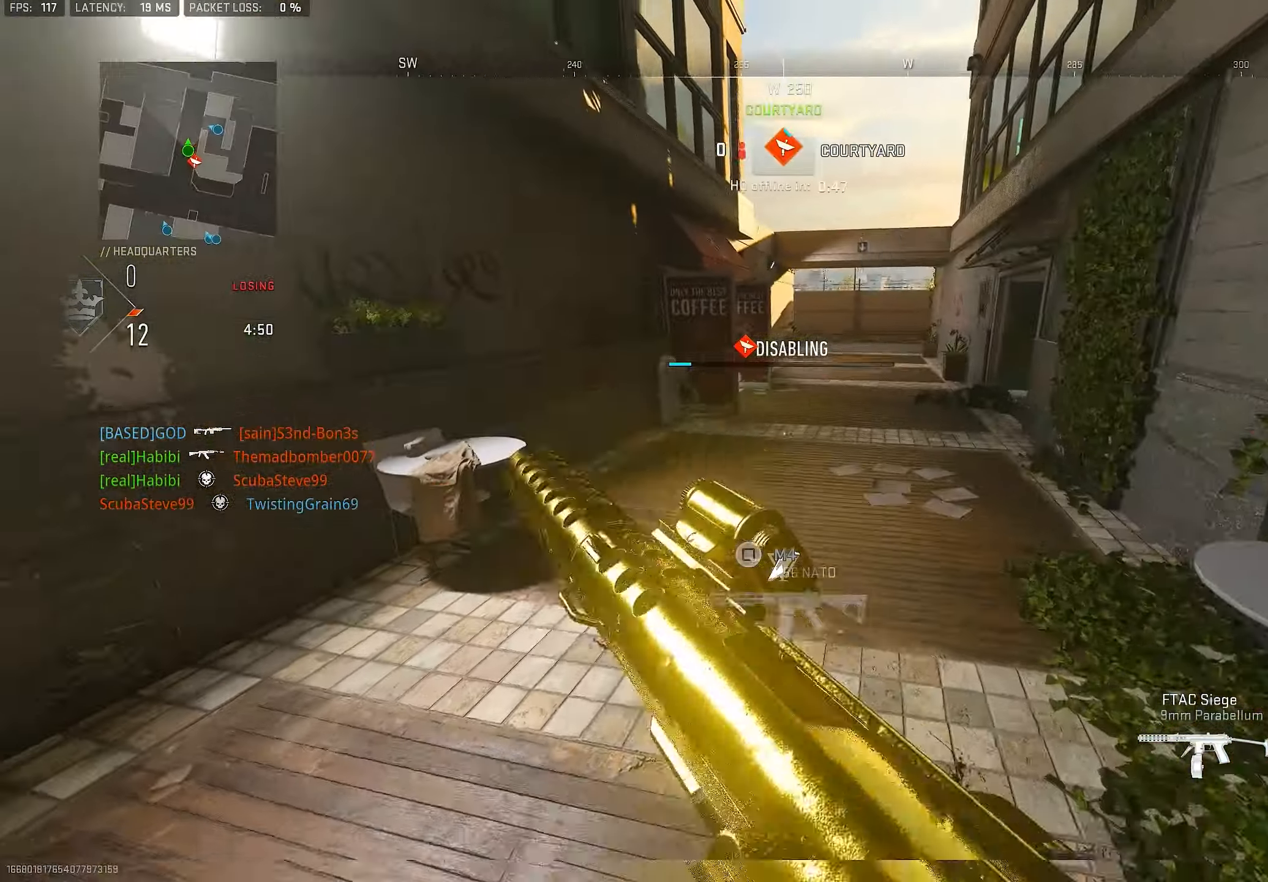
{"buttons": [], "left_stick": "down-left", "right_stick": "left", "events": [[50, "right_stick", "left"], [200, "right_stick", "center"], [350, "R3", "up"], [350, "left_stick", "down-left"], [383, "right_stick", "left"]]}
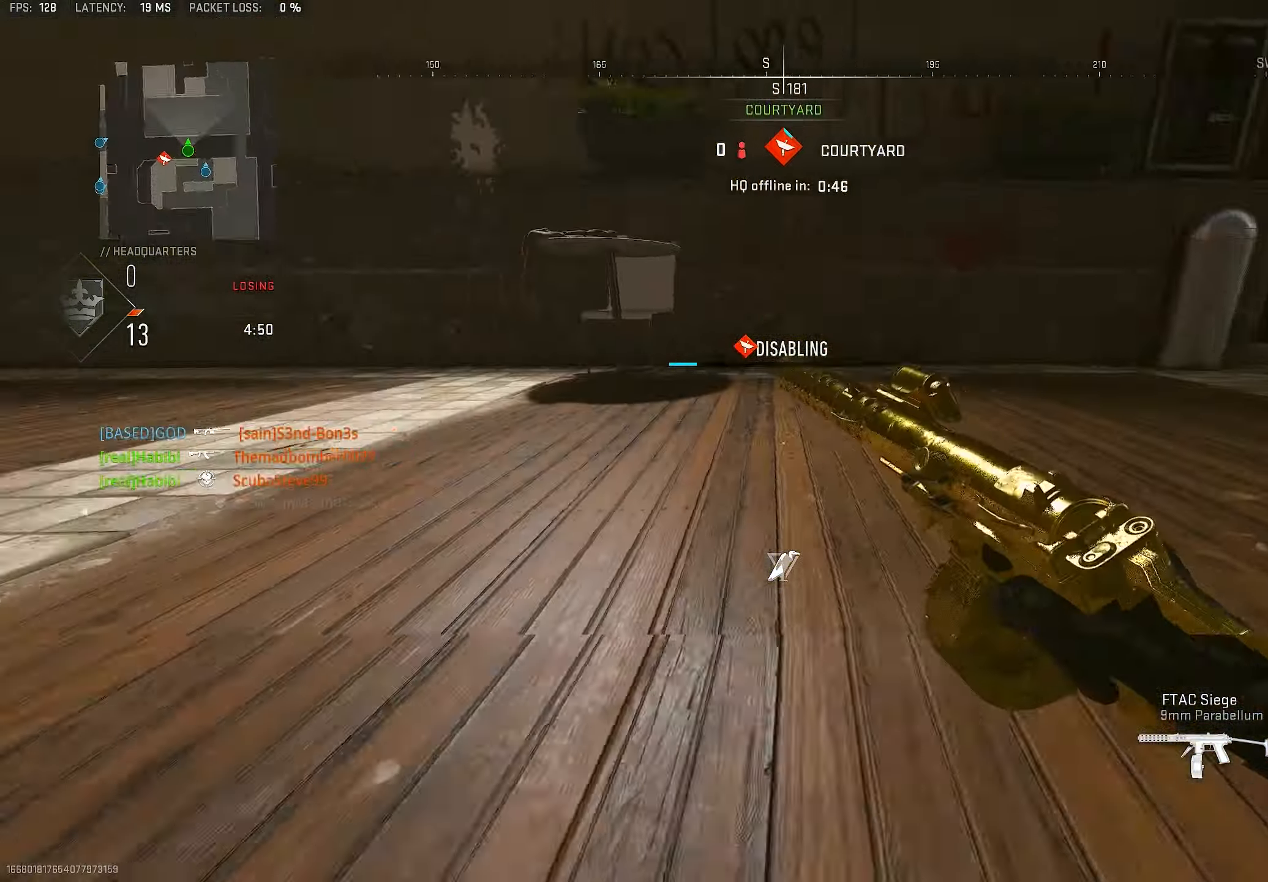
{"buttons": [], "left_stick": "up", "right_stick": "center", "events": [[183, "left_stick", "up-left"], [250, "CROSS", "down"], [317, "L3", "down"], [317, "left_stick", "up"], [350, "right_stick", "center"], [383, "CROSS", "up"], [417, "L3", "up"]]}
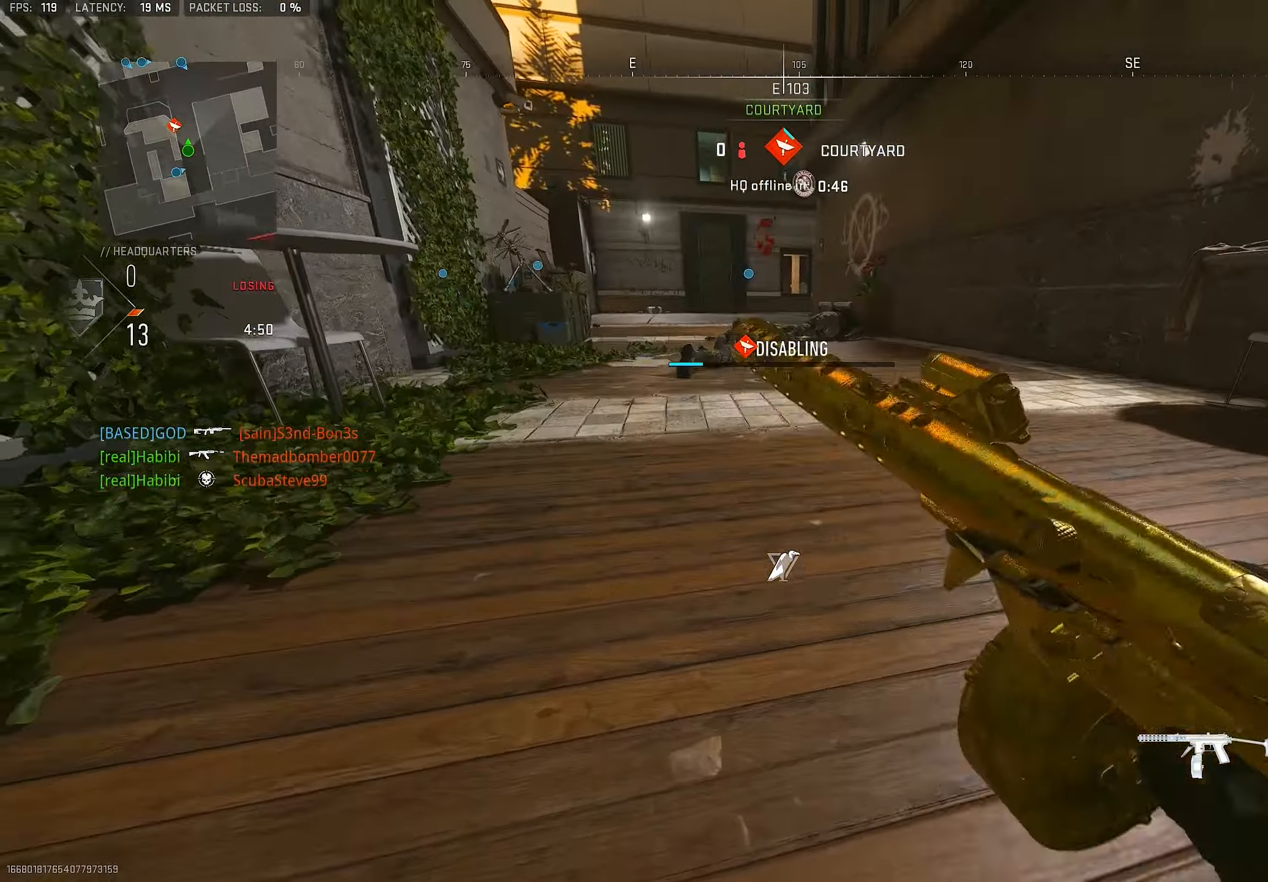
{"buttons": [], "left_stick": "up", "right_stick": "center", "events": [[83, "L3", "down"], [83, "TRIANGLE", "down"], [150, "TRIANGLE", "up"], [183, "L3", "up"], [217, "right_stick", "down-left"], [283, "right_stick", "center"], [317, "L3", "down"], [483, "L3", "up"]]}
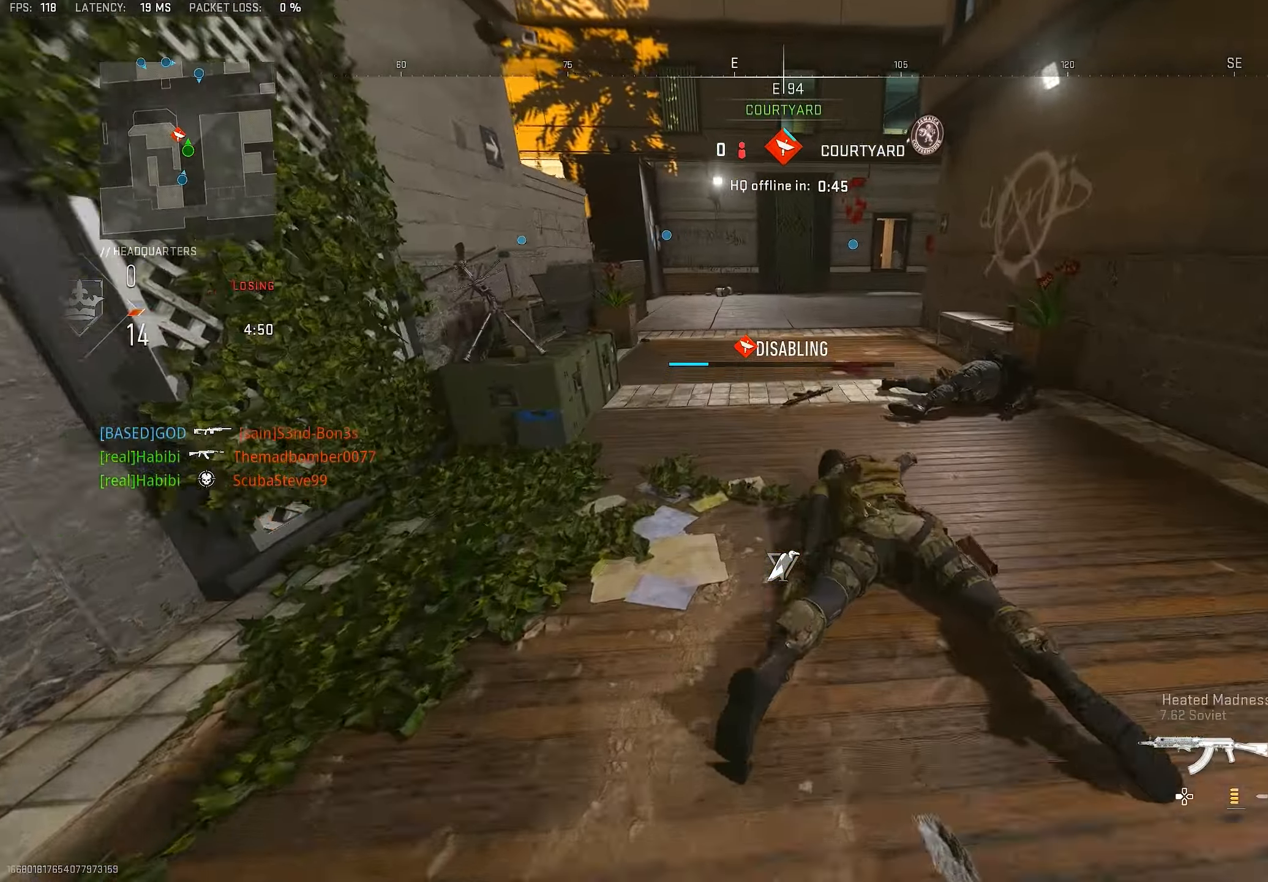
{"buttons": [], "left_stick": "up", "right_stick": "up", "events": [[450, "right_stick", "up"]]}
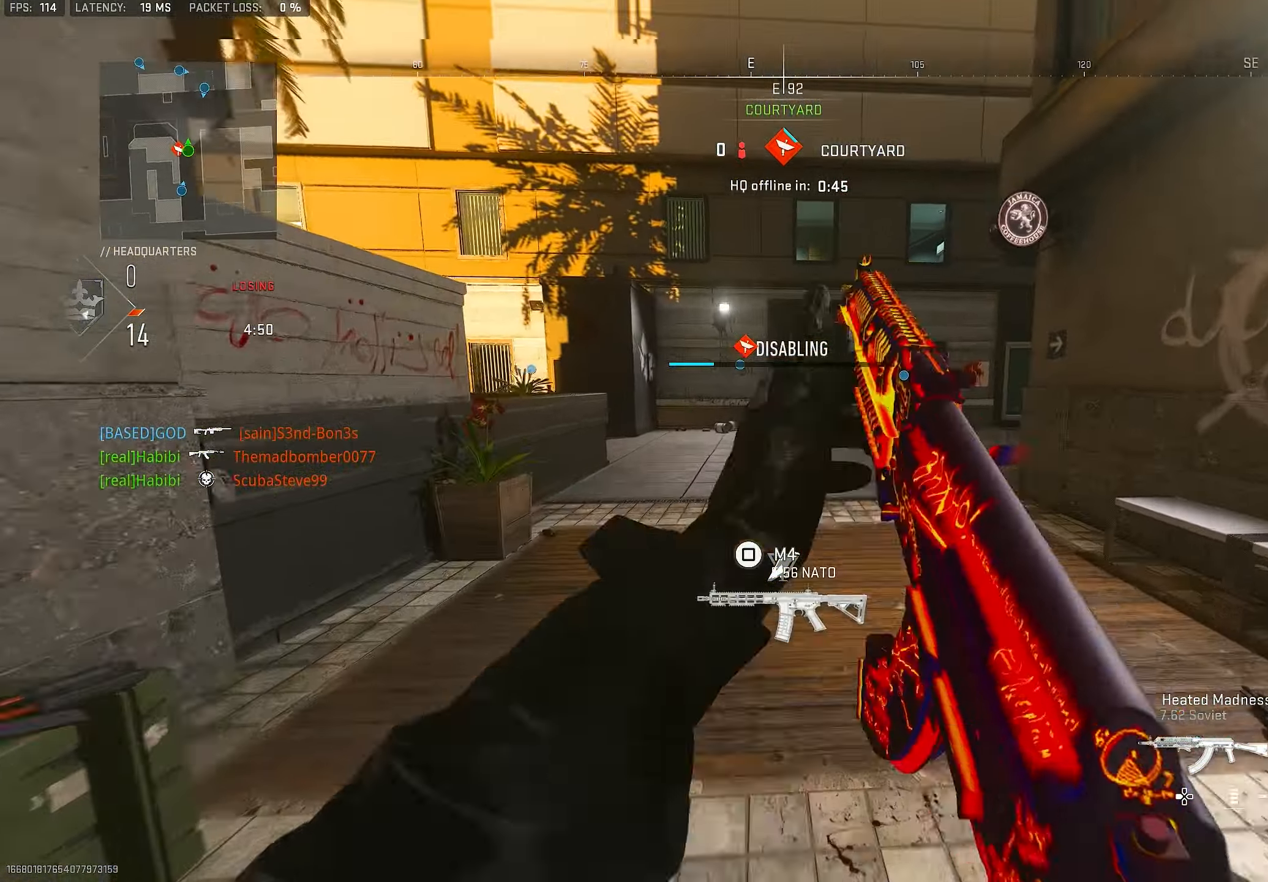
{"buttons": [], "left_stick": "up", "right_stick": "left", "events": [[17, "L3", "down"], [83, "right_stick", "center"], [117, "TRIANGLE", "down"], [183, "L3", "up"], [183, "TRIANGLE", "up"], [217, "TRIANGLE", "down"], [283, "TRIANGLE", "up"], [350, "L3", "down"], [417, "right_stick", "left"], [483, "L3", "up"]]}
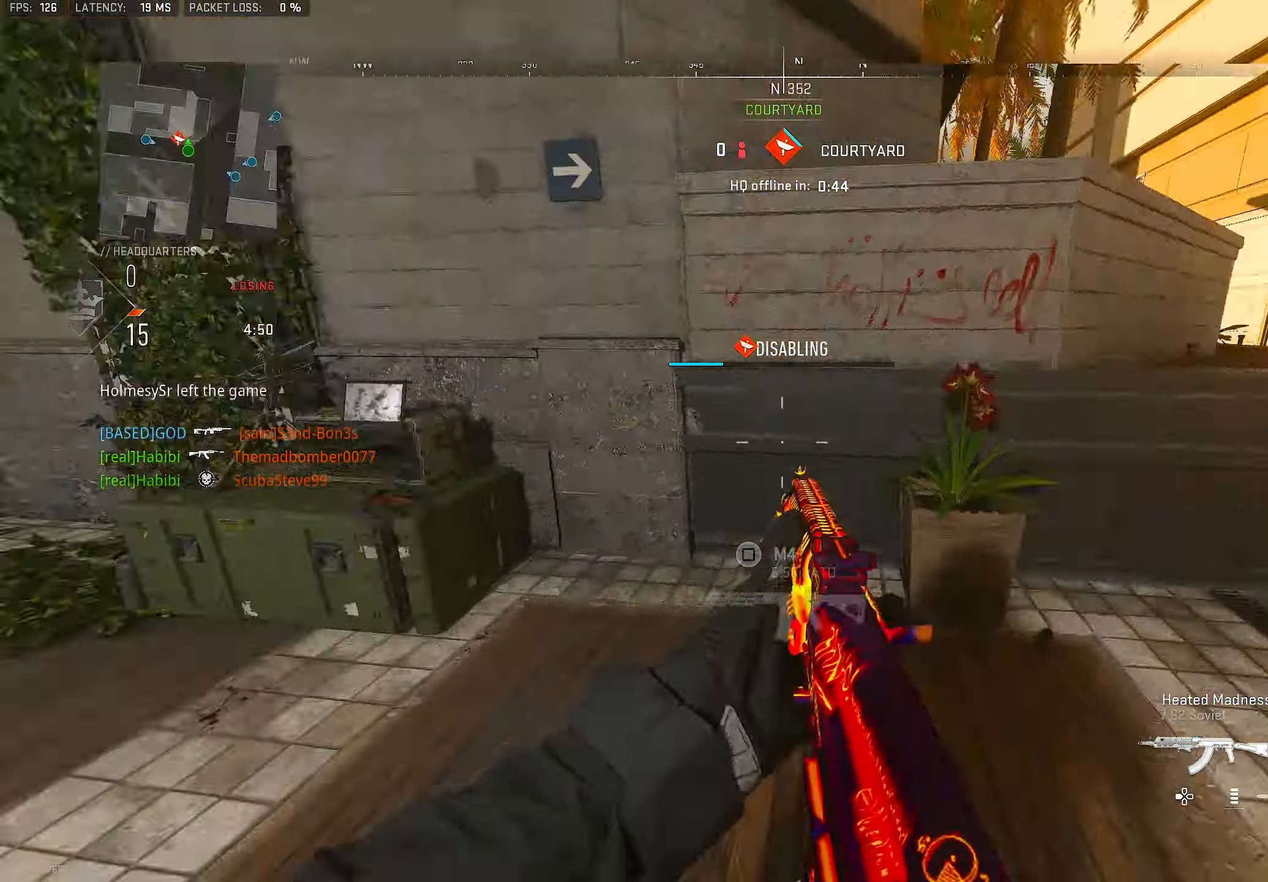
{"buttons": ["L3"], "left_stick": "up-left", "right_stick": "left", "events": [[17, "left_stick", "up-right"], [83, "L1", "down"], [217, "left_stick", "down"], [283, "L1", "up"], [283, "left_stick", "left"], [283, "right_stick", "center"], [350, "left_stick", "up-left"], [417, "right_stick", "left"], [450, "L3", "down"]]}